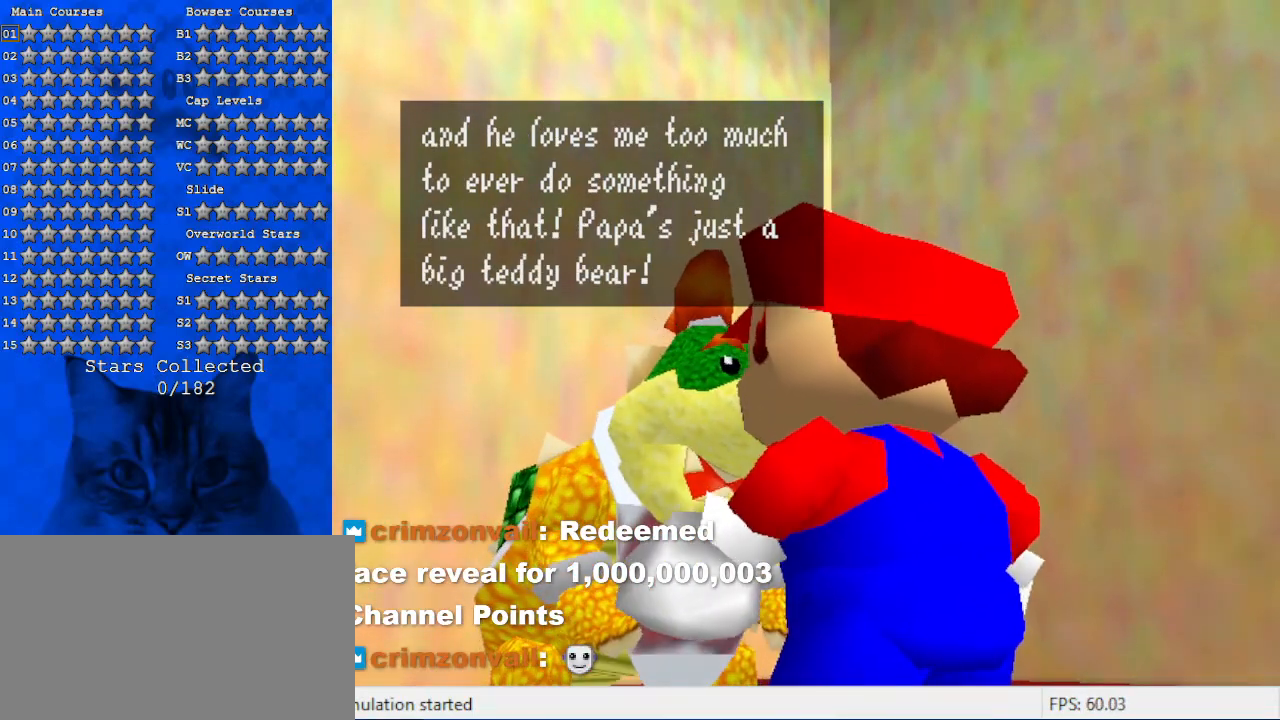
Gameplay with keyboard; each line is a JSON object with the keys held at the frame after it. "events" lists presses ("down") and releases ("up") of "a", "c", "ctrl", "d", "down", "left", "return", "right", "s", "shift", "up", "w", "x" and "y" between this image and that frame as [ms after this image, input, new state], when the widget could be followed in between. No other keys are recorded. Mouse input is not recorded.
{"keys": ["right"], "events": [[34, "shift", "down"], [334, "shift", "up"], [467, "right", "down"]]}
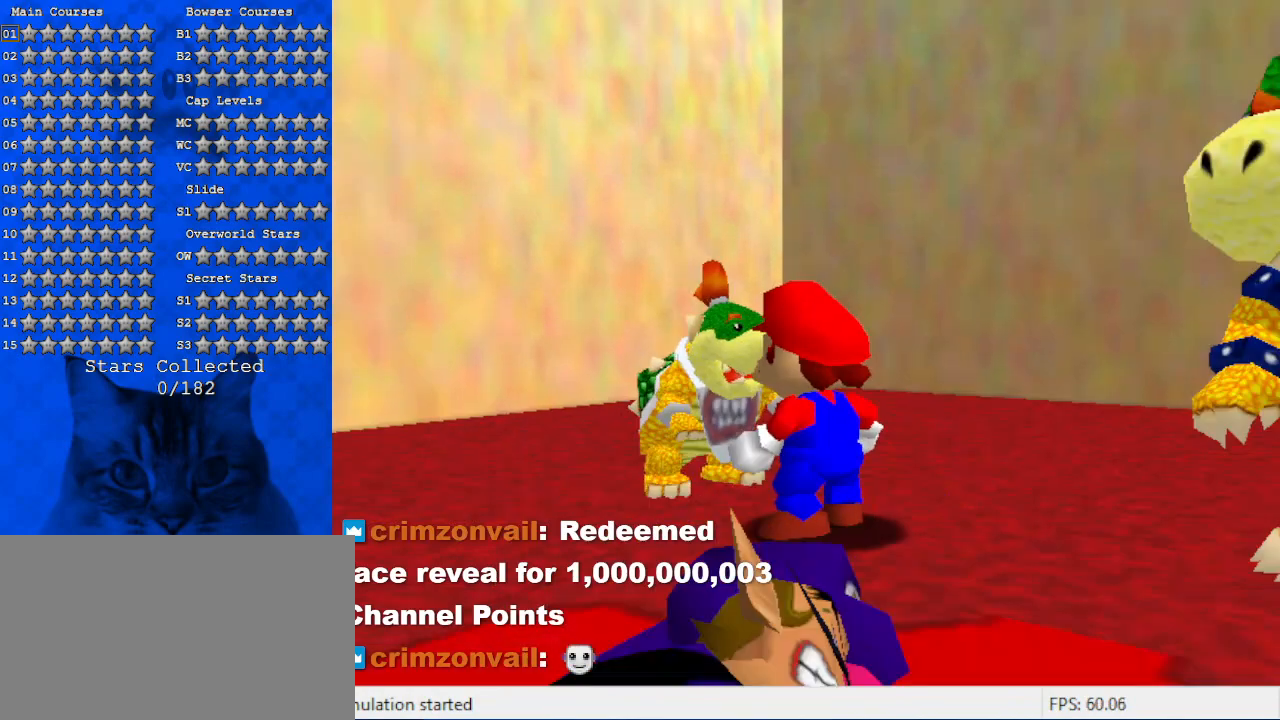
{"keys": ["down", "right"], "events": [[234, "down", "down"]]}
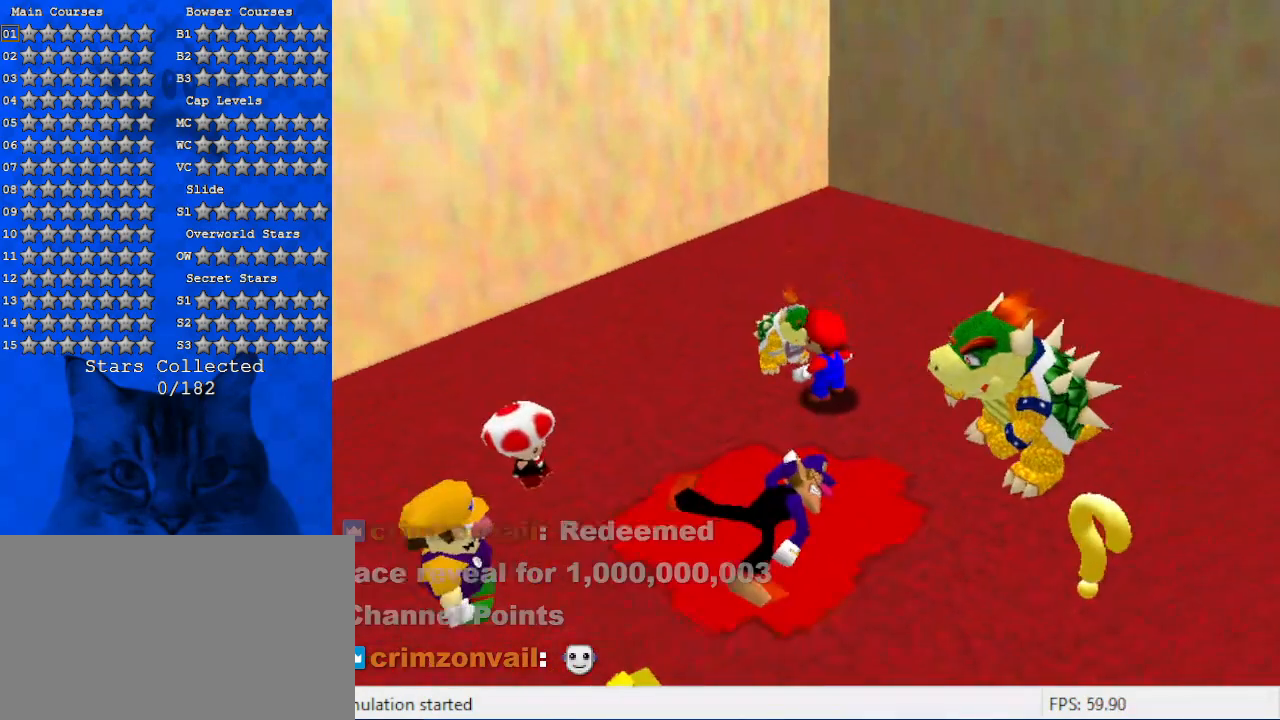
{"keys": ["down", "right"], "events": []}
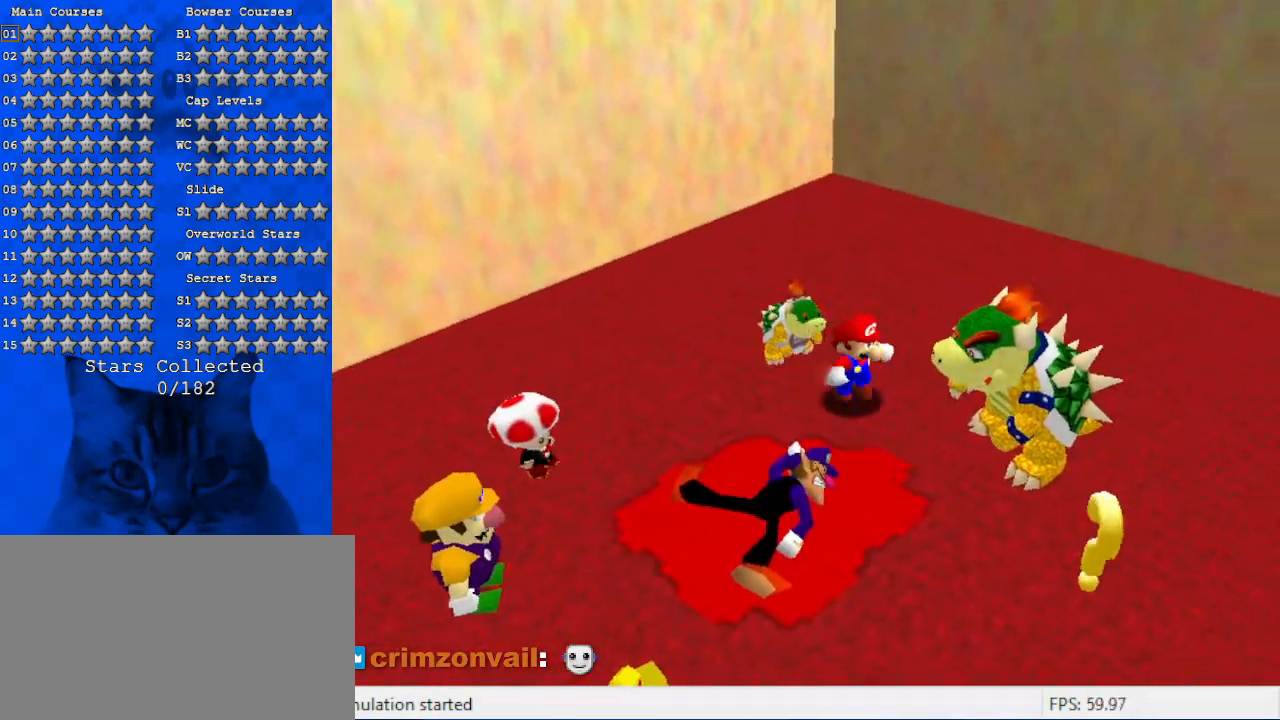
{"keys": ["right"], "events": [[267, "down", "up"], [367, "right", "up"], [500, "right", "down"]]}
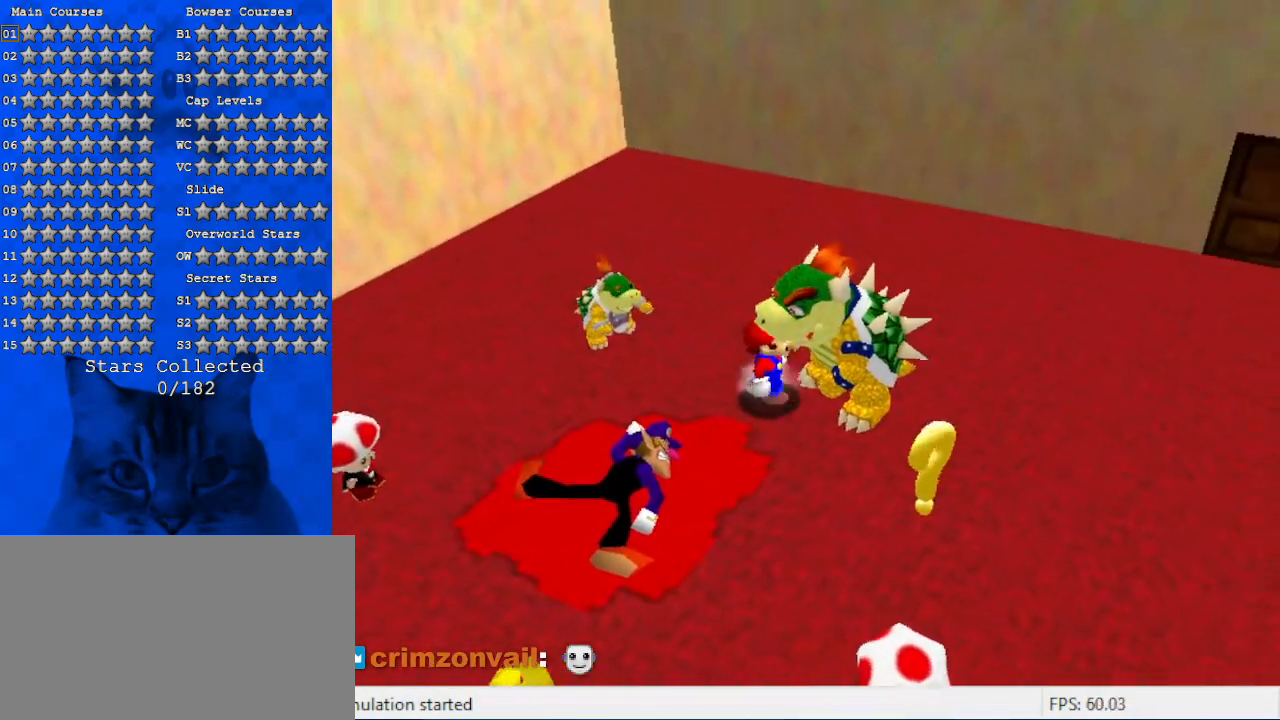
{"keys": ["ctrl"], "events": [[200, "right", "up"], [434, "ctrl", "down"]]}
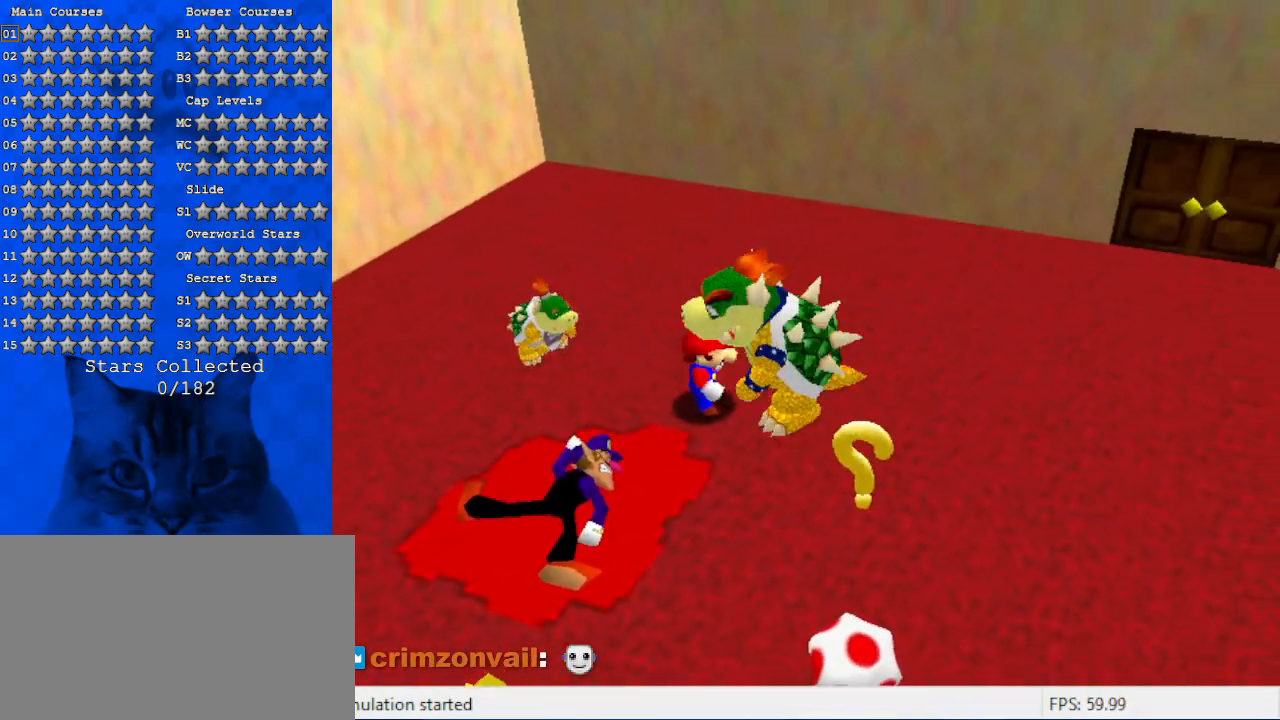
{"keys": [], "events": [[100, "ctrl", "up"]]}
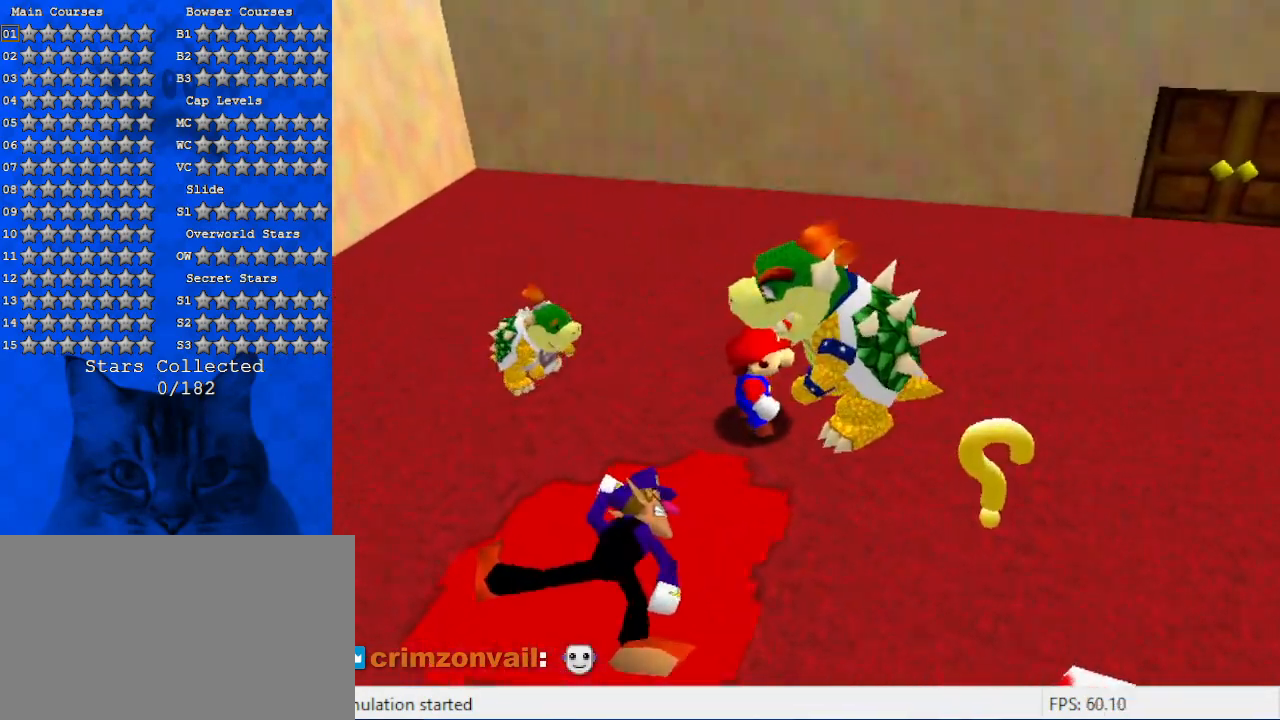
{"keys": [], "events": []}
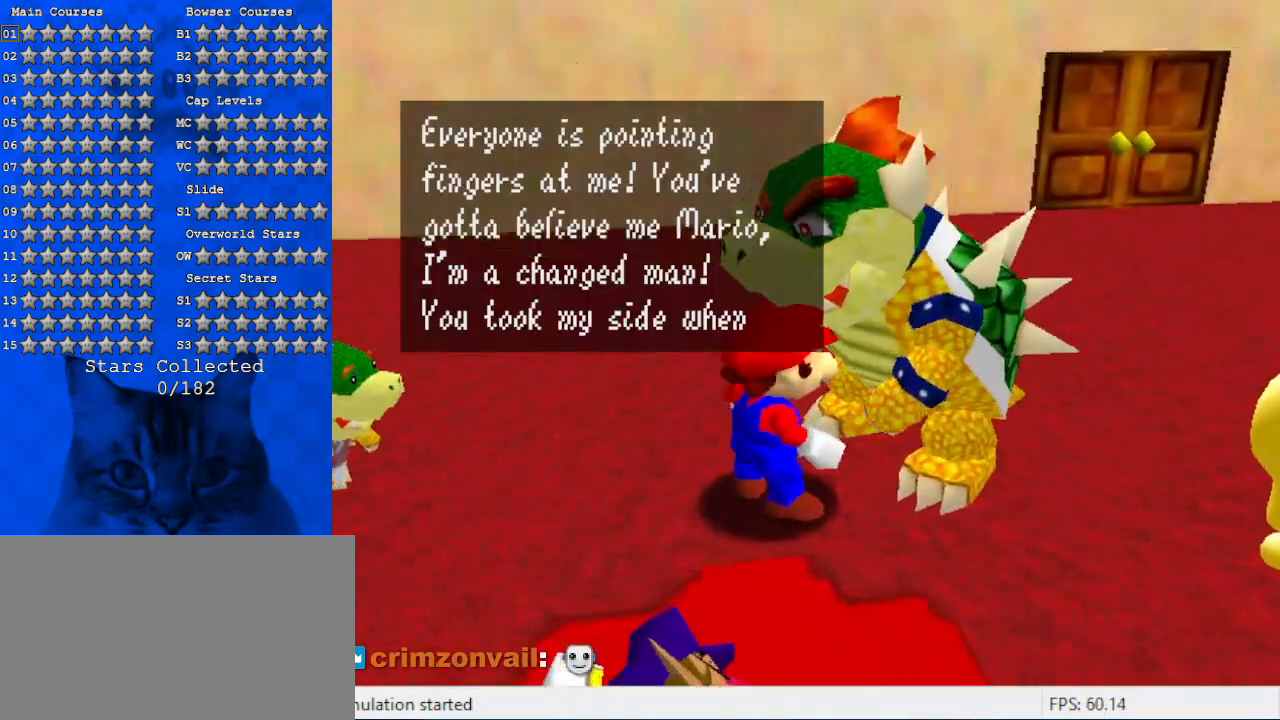
{"keys": [], "events": []}
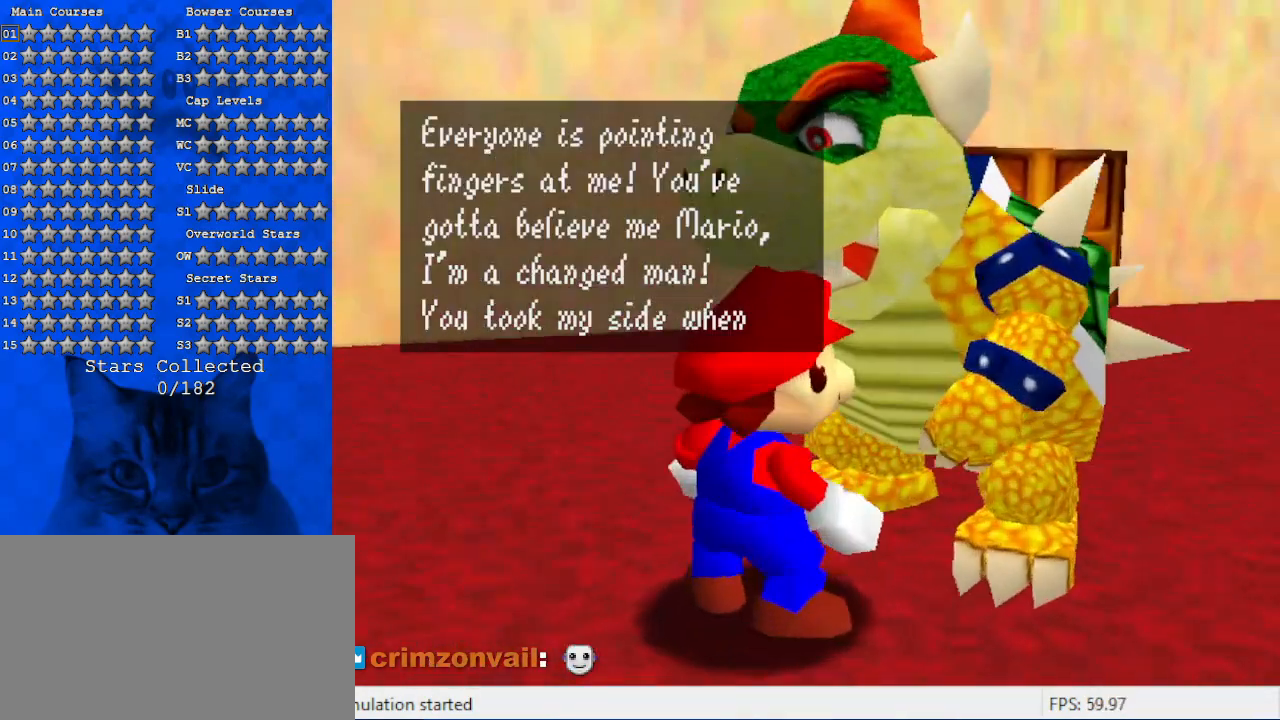
{"keys": [], "events": []}
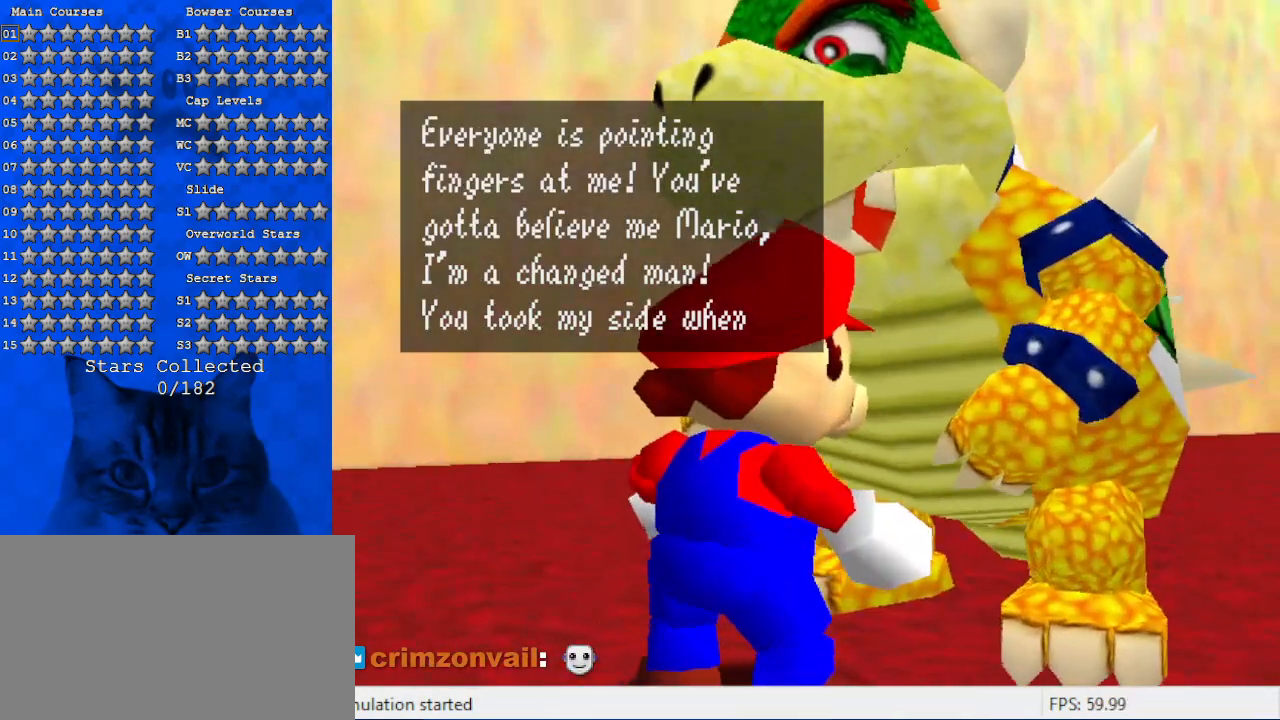
{"keys": [], "events": []}
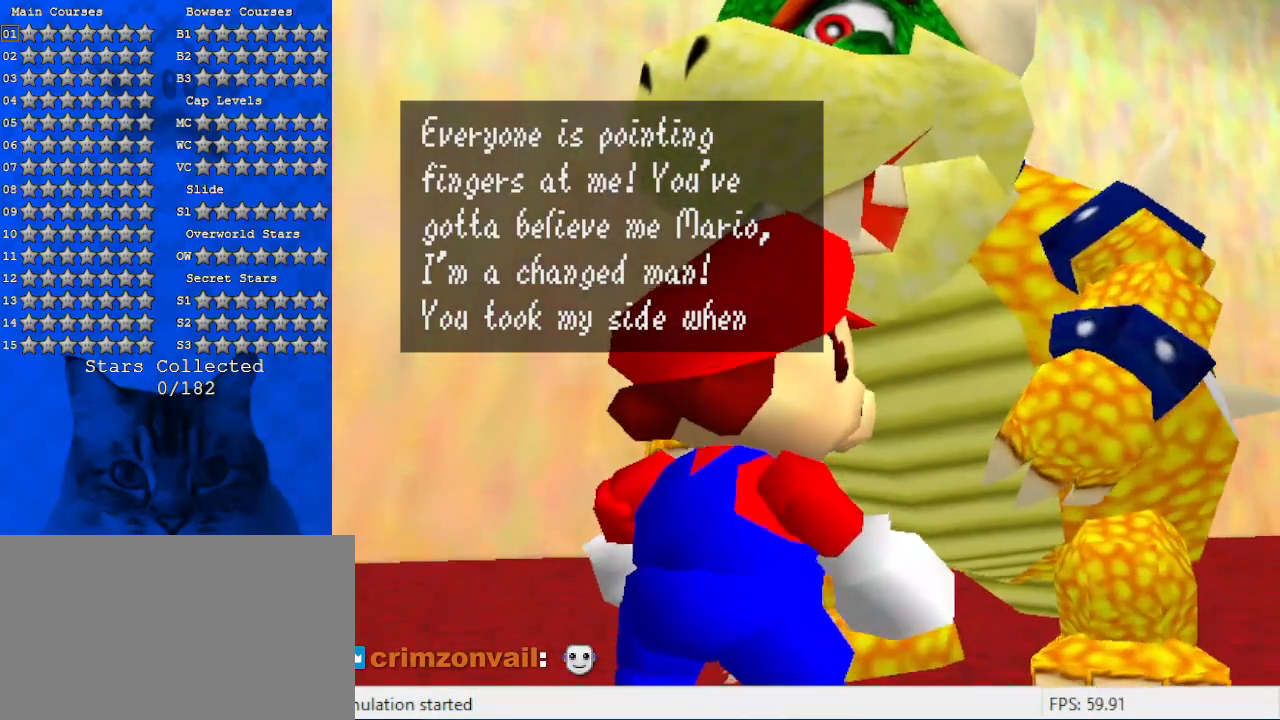
{"keys": ["shift"], "events": [[434, "shift", "down"]]}
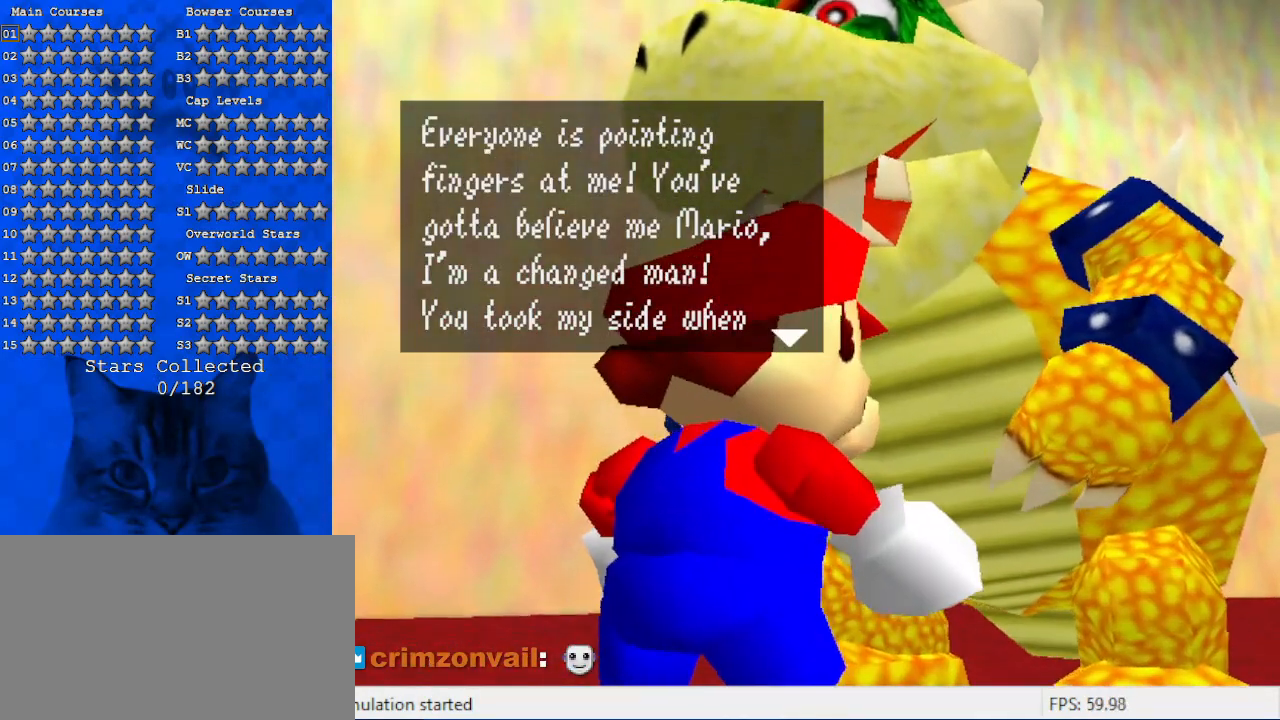
{"keys": ["s", "shift"], "events": [[34, "a", "down"], [134, "shift", "up"], [167, "a", "up"], [400, "s", "down"], [467, "shift", "down"]]}
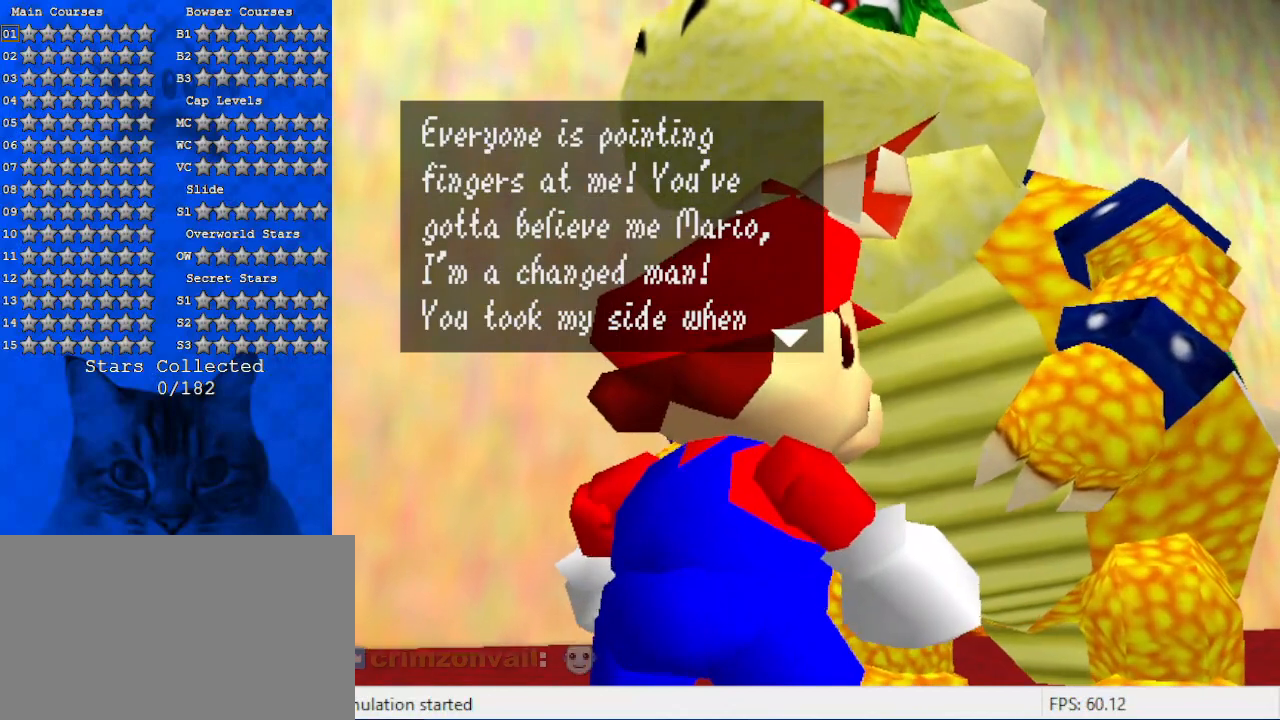
{"keys": ["return"], "events": [[67, "s", "up"], [100, "shift", "up"], [467, "return", "down"]]}
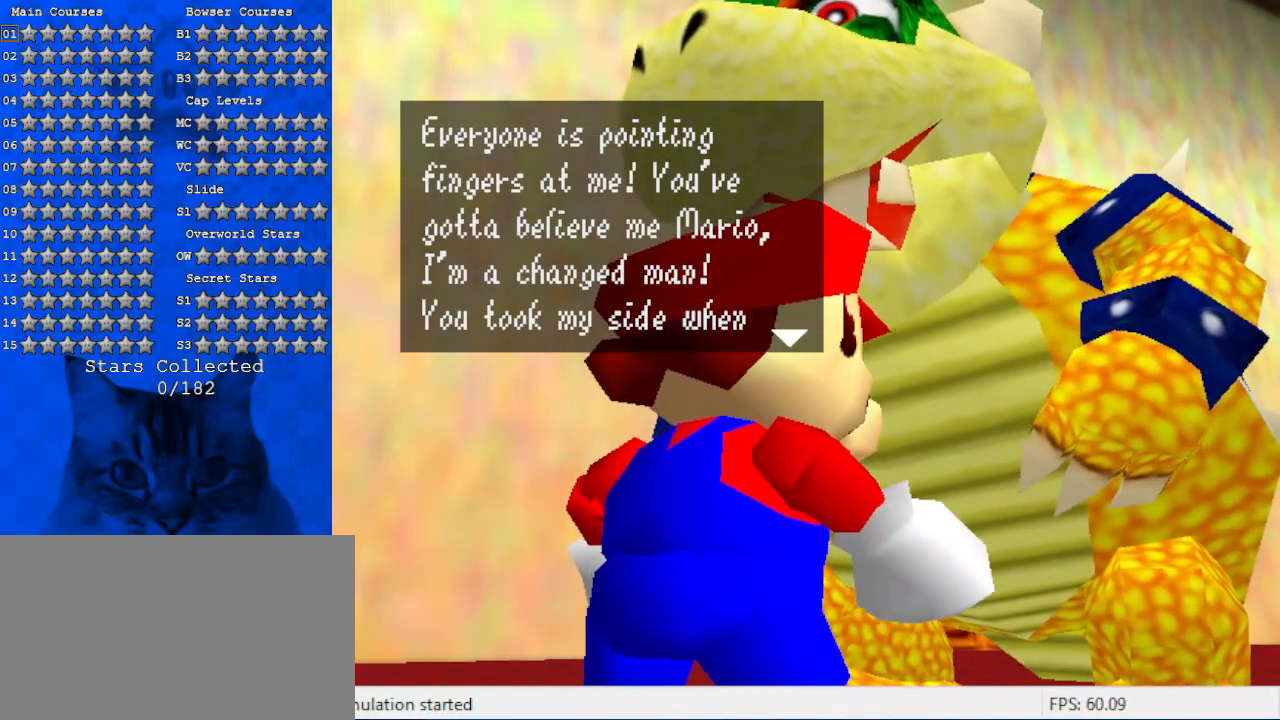
{"keys": [], "events": [[67, "return", "up"]]}
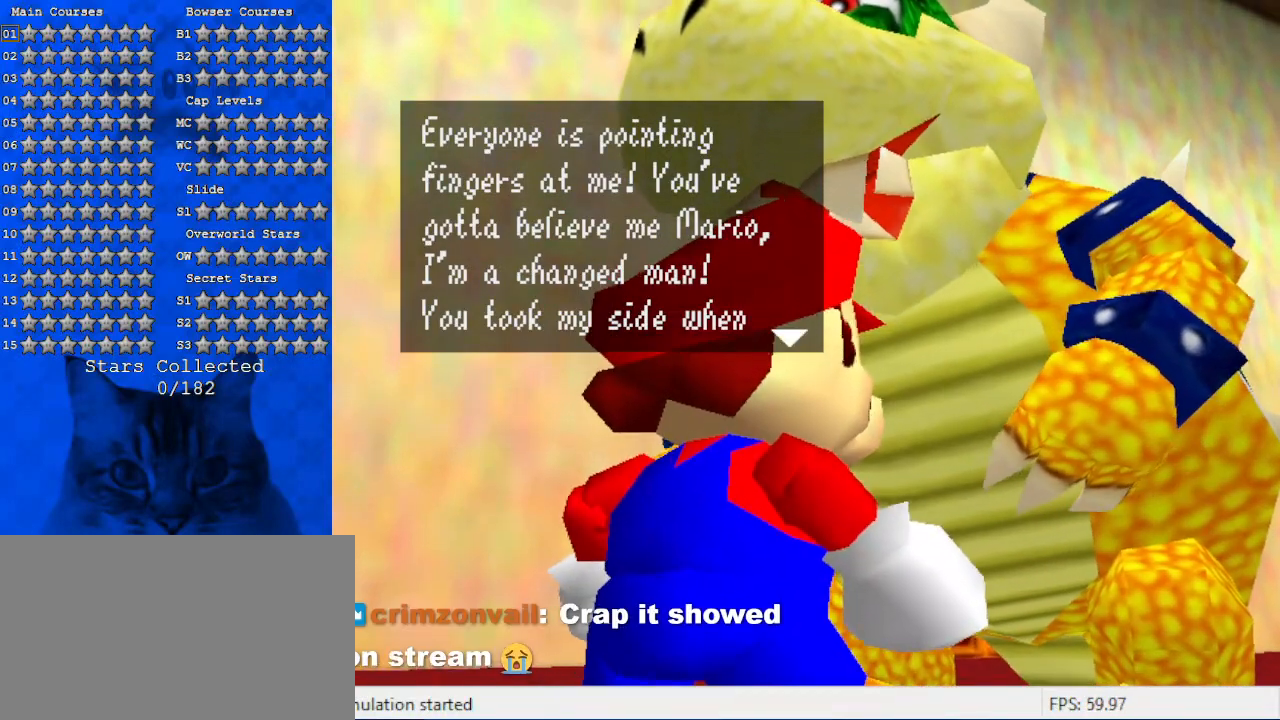
{"keys": [], "events": []}
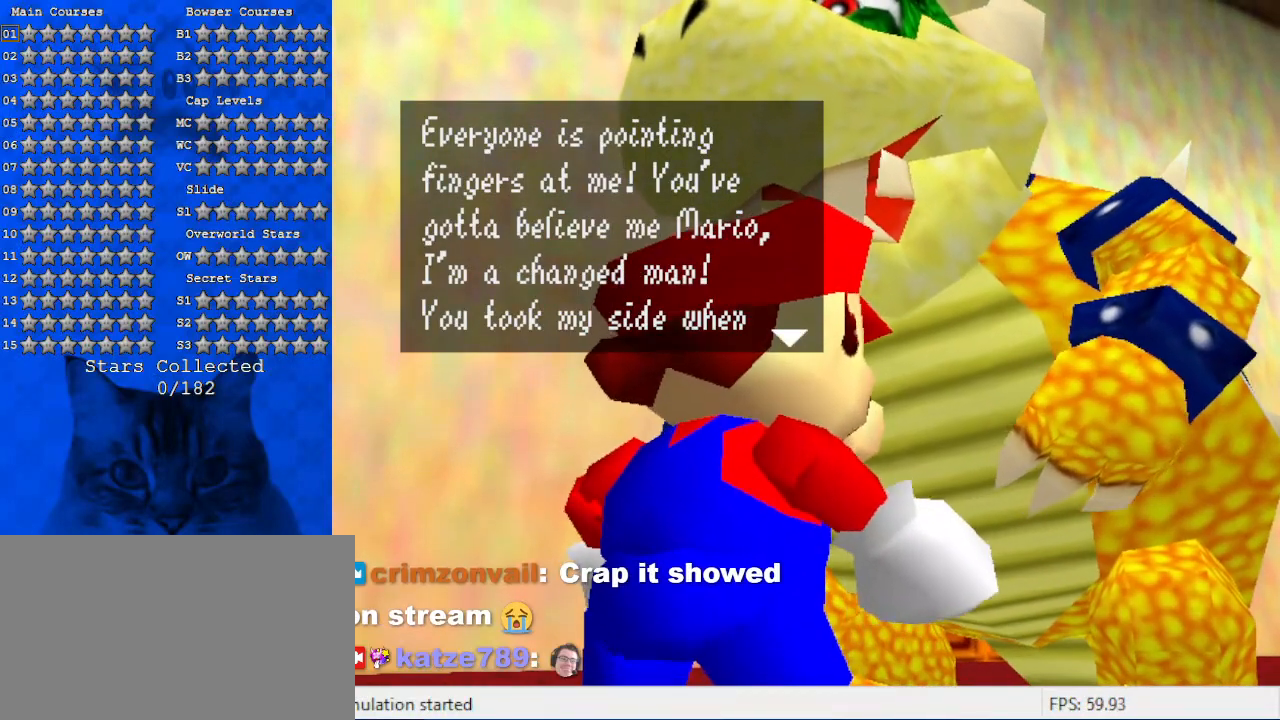
{"keys": [], "events": []}
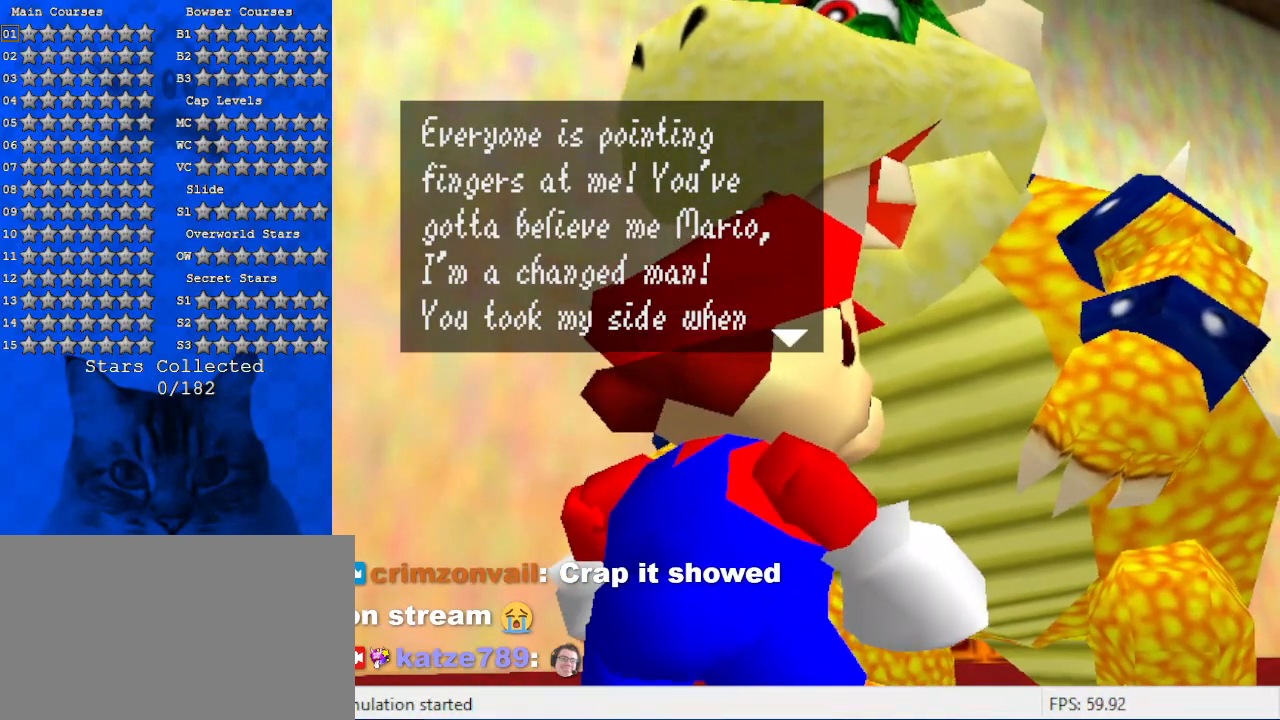
{"keys": [], "events": []}
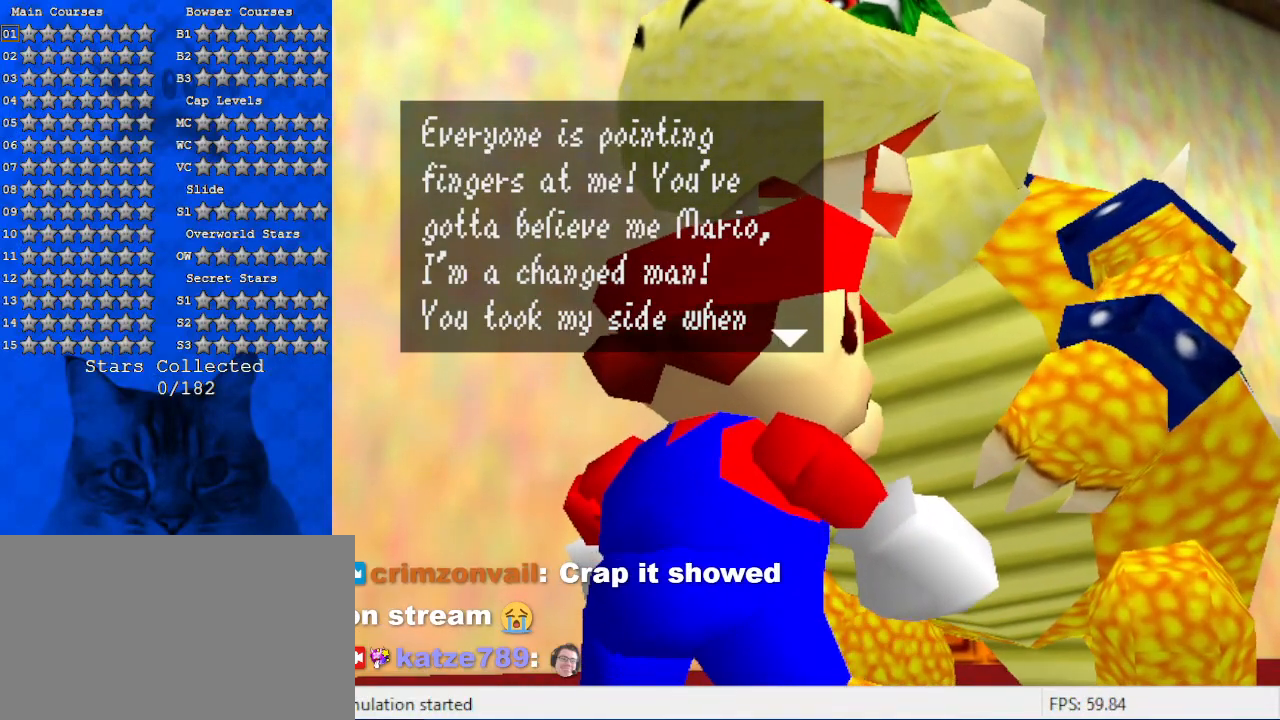
{"keys": [], "events": []}
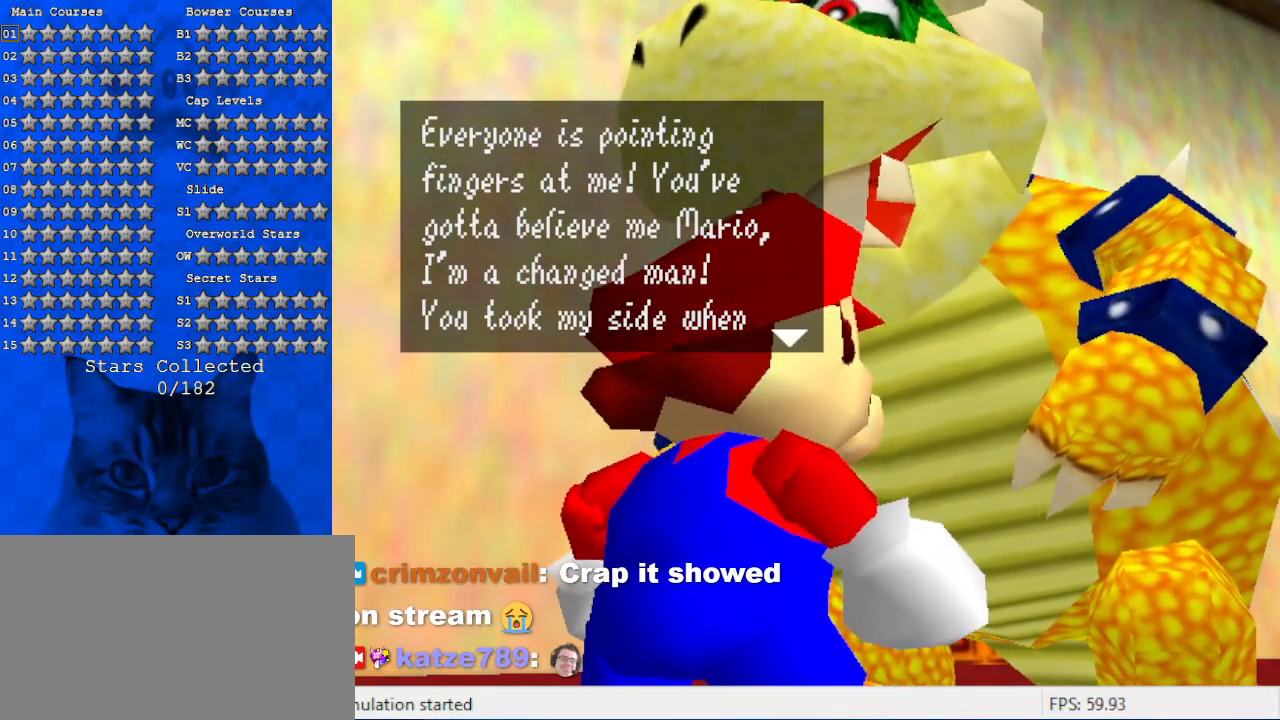
{"keys": [], "events": []}
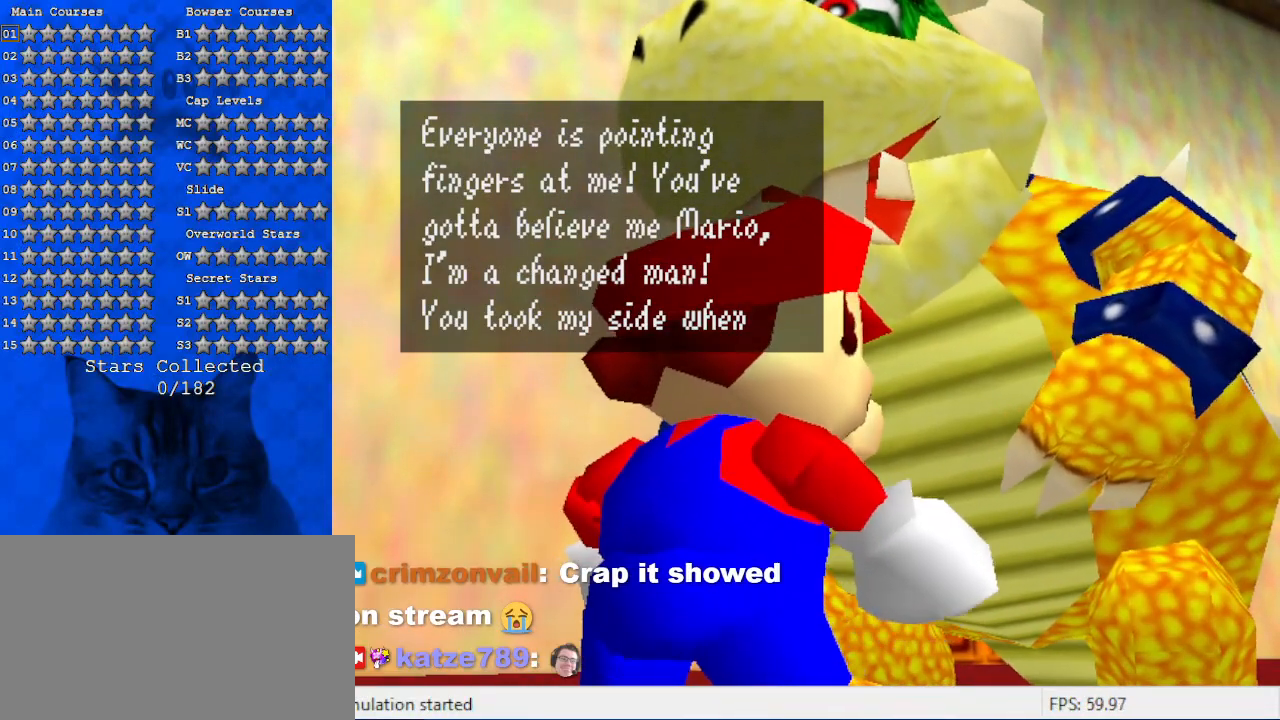
{"keys": [], "events": []}
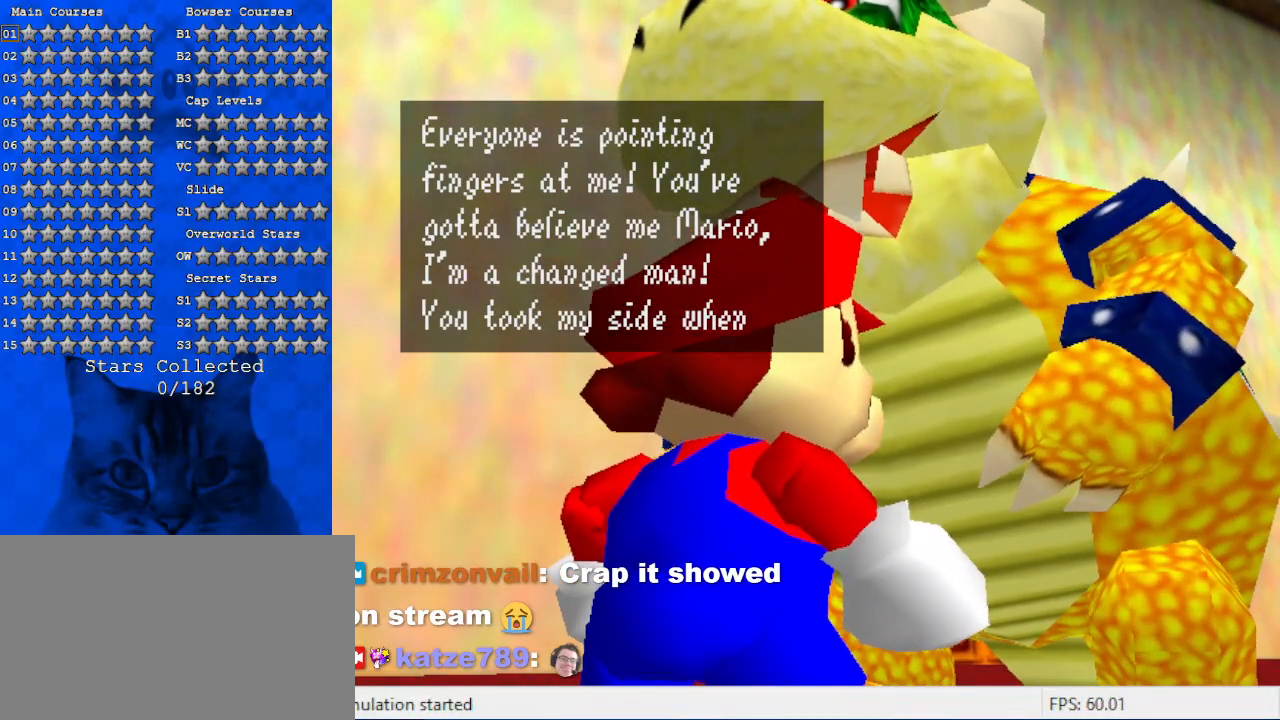
{"keys": ["shift"], "events": [[334, "shift", "down"]]}